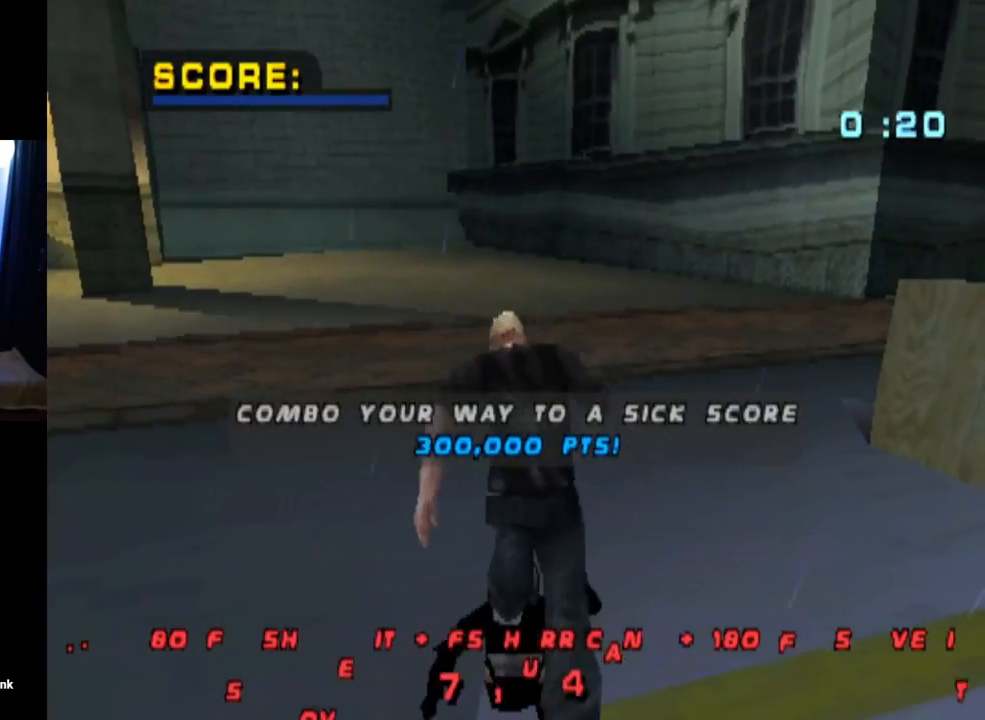
Gameplay with a controller (PlayStation layout); each line is a JSON object with the inputs held at the frame after it. "events" lists button and stick changes between this image and that frame as [ms after this image, input, new state], when the widget could be followed in between.
{"buttons": ["CROSS"], "left_stick": "center", "right_stick": "center", "events": [[334, "CROSS", "down"]]}
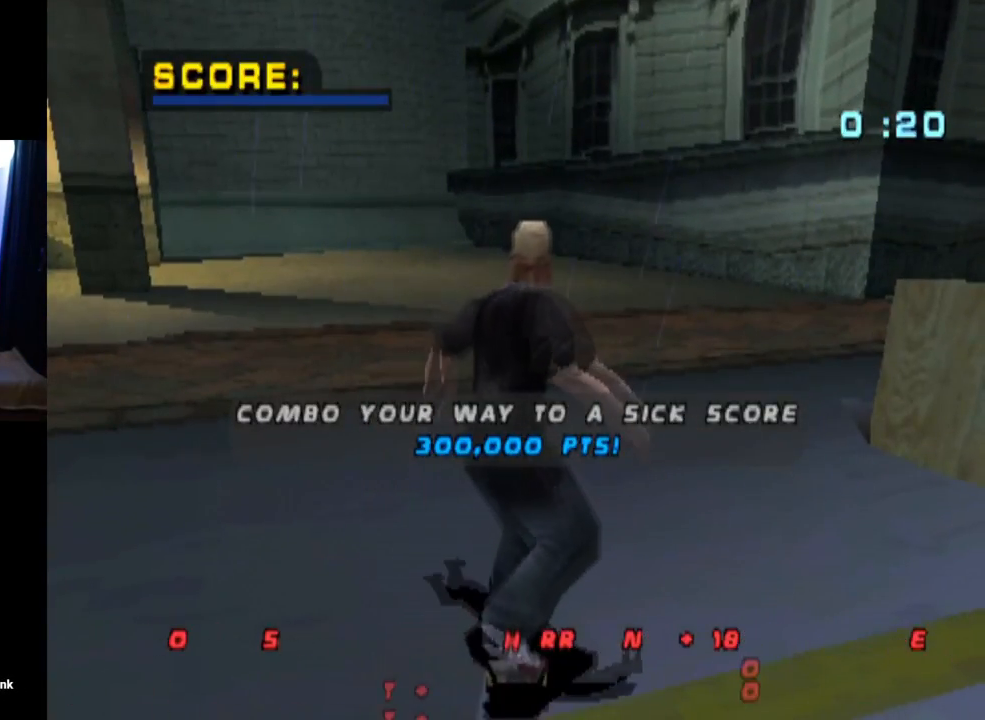
{"buttons": ["CROSS"], "left_stick": "center", "right_stick": "center", "events": []}
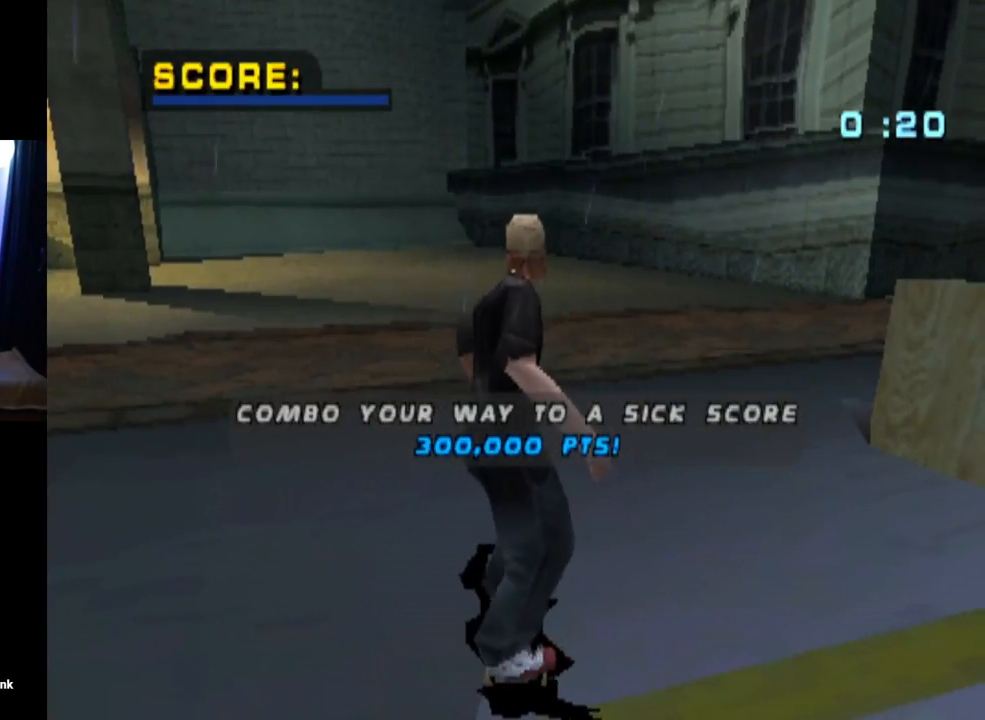
{"buttons": ["CROSS"], "left_stick": "center", "right_stick": "center", "events": [[200, "CROSS", "up"], [250, "CROSS", "down"], [434, "CROSS", "up"], [451, "CROSS", "down"]]}
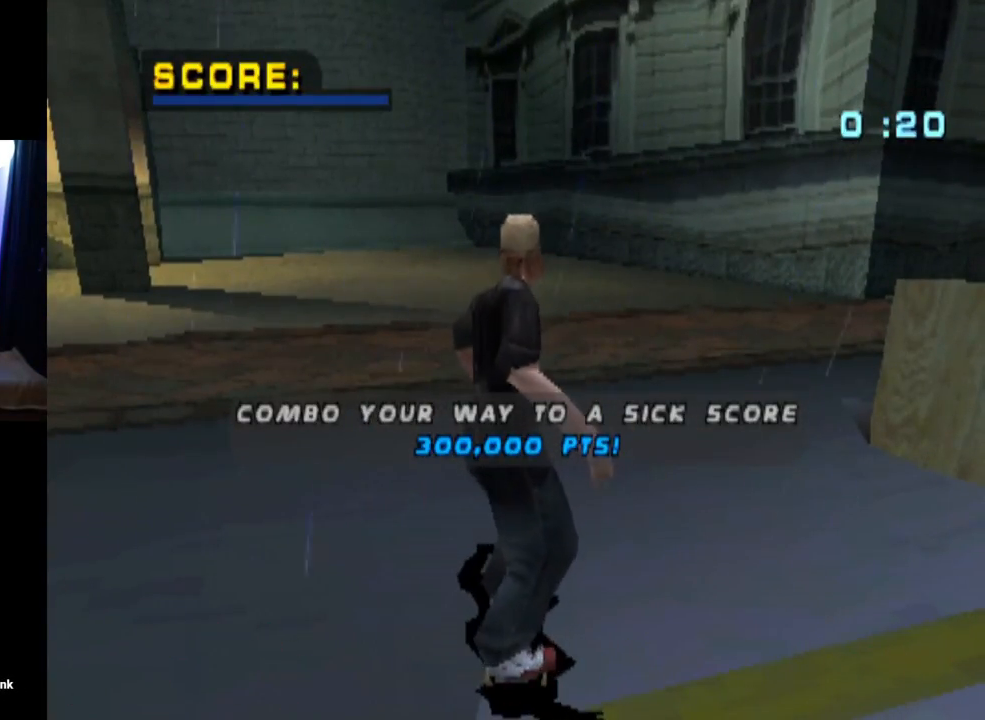
{"buttons": ["CROSS"], "left_stick": "center", "right_stick": "center", "events": [[116, "CROSS", "up"], [150, "CROSS", "down"], [317, "CROSS", "up"], [350, "CROSS", "down"]]}
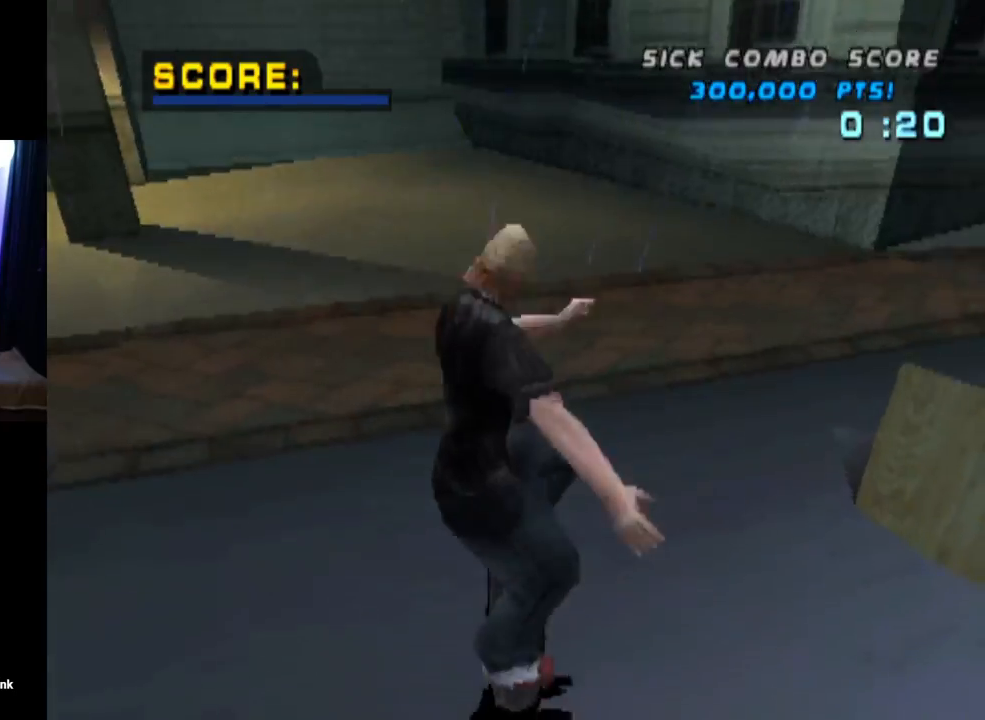
{"buttons": ["CROSS"], "left_stick": "center", "right_stick": "center", "events": [[17, "CROSS", "up"], [33, "CROSS", "down"]]}
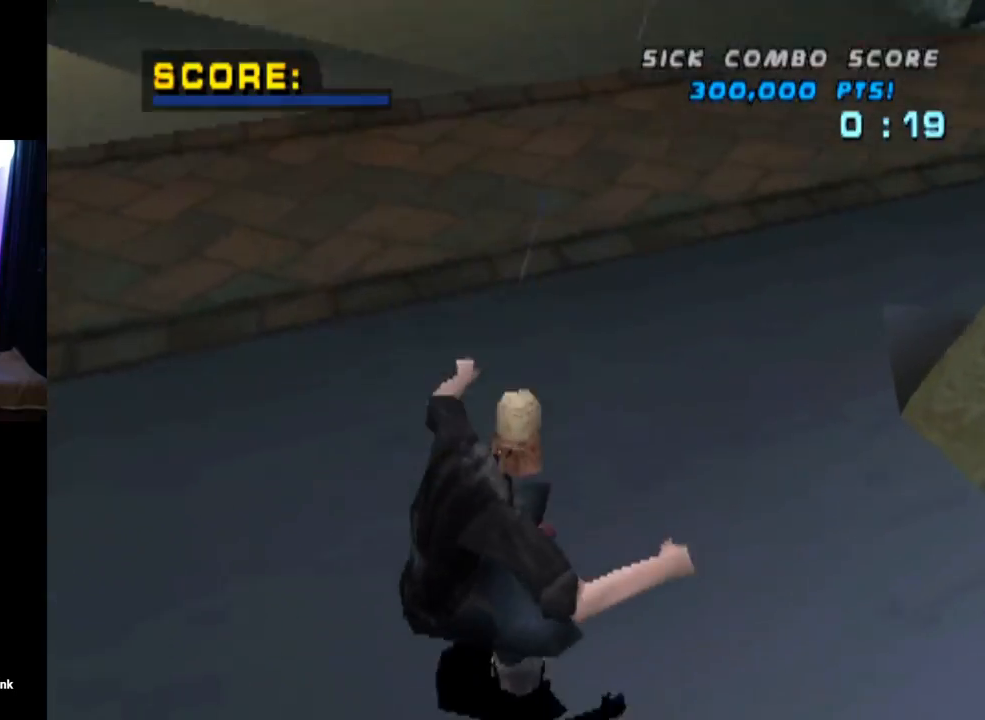
{"buttons": ["CROSS", "DPAD_LEFT"], "left_stick": "center", "right_stick": "center", "events": [[116, "DPAD_LEFT", "down"]]}
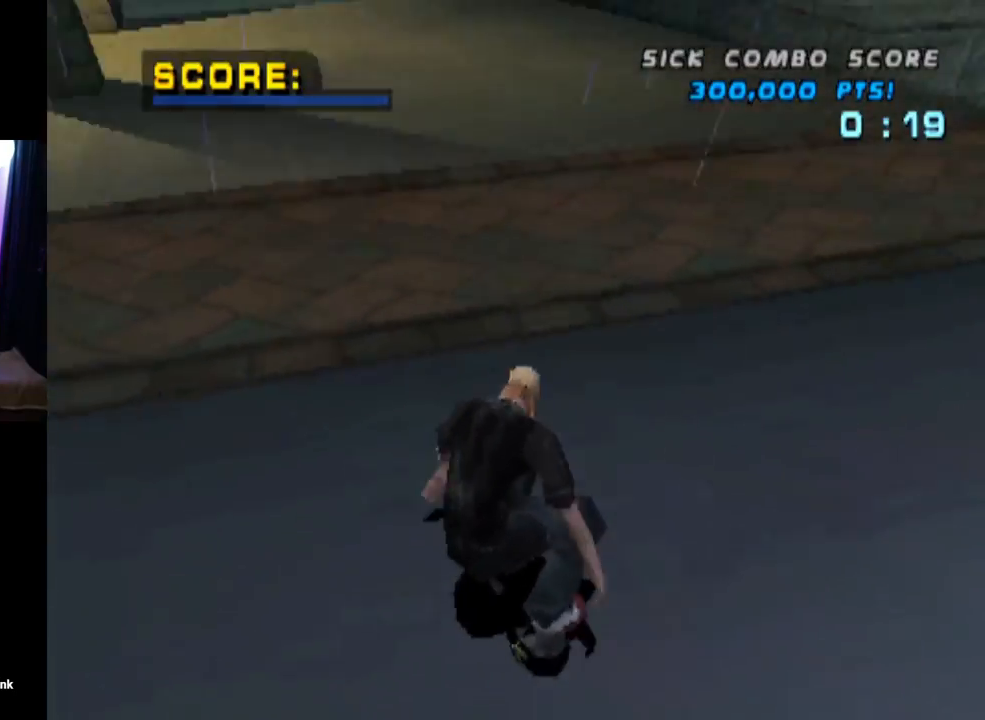
{"buttons": ["CROSS", "DPAD_LEFT"], "left_stick": "center", "right_stick": "center", "events": [[367, "DPAD_LEFT", "up"], [451, "DPAD_LEFT", "down"]]}
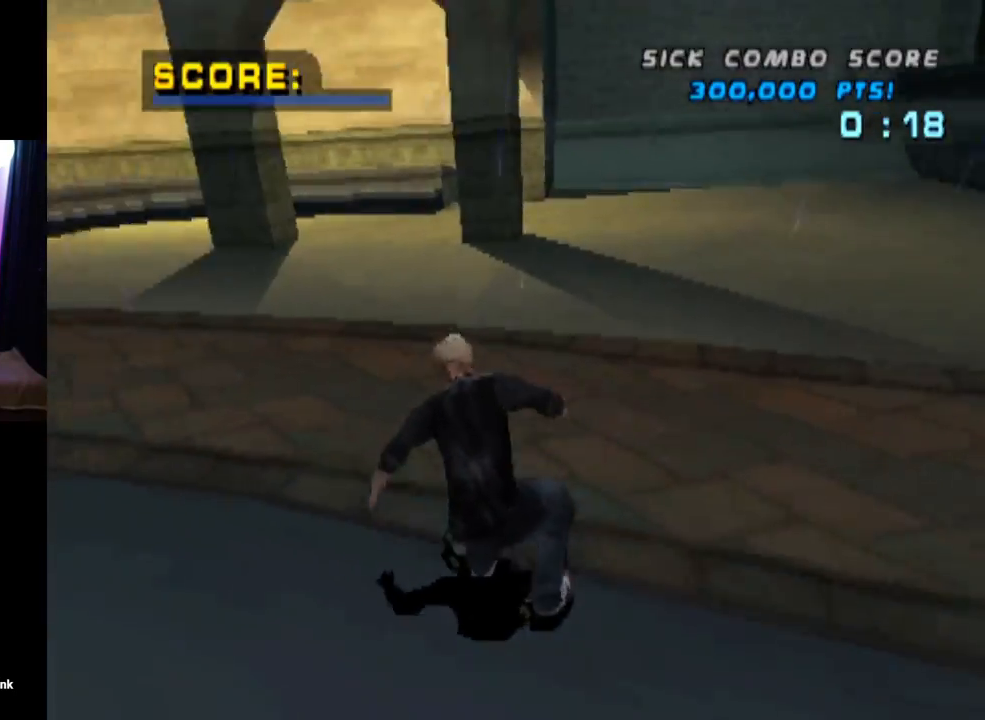
{"buttons": ["TRIANGLE"], "left_stick": "center", "right_stick": "center", "events": [[50, "TRIANGLE", "down"], [83, "DPAD_LEFT", "up"], [133, "CROSS", "up"]]}
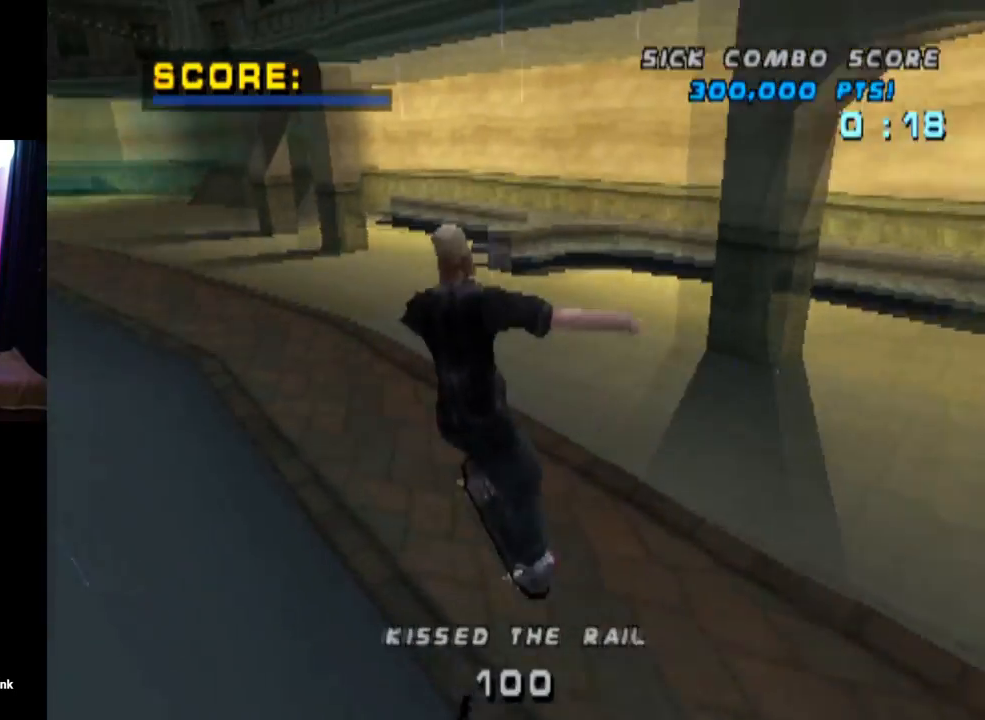
{"buttons": ["TRIANGLE"], "left_stick": "center", "right_stick": "center", "events": []}
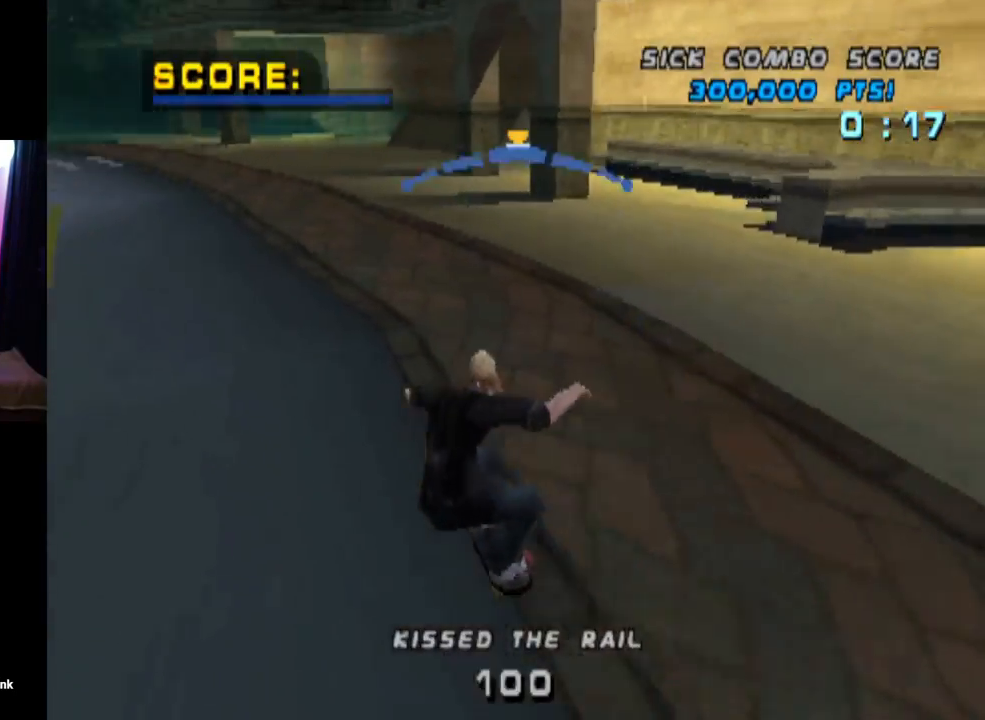
{"buttons": ["CROSS"], "left_stick": "center", "right_stick": "center", "events": [[283, "CROSS", "down"], [283, "DPAD_RIGHT", "down"], [283, "TRIANGLE", "up"], [350, "DPAD_RIGHT", "up"]]}
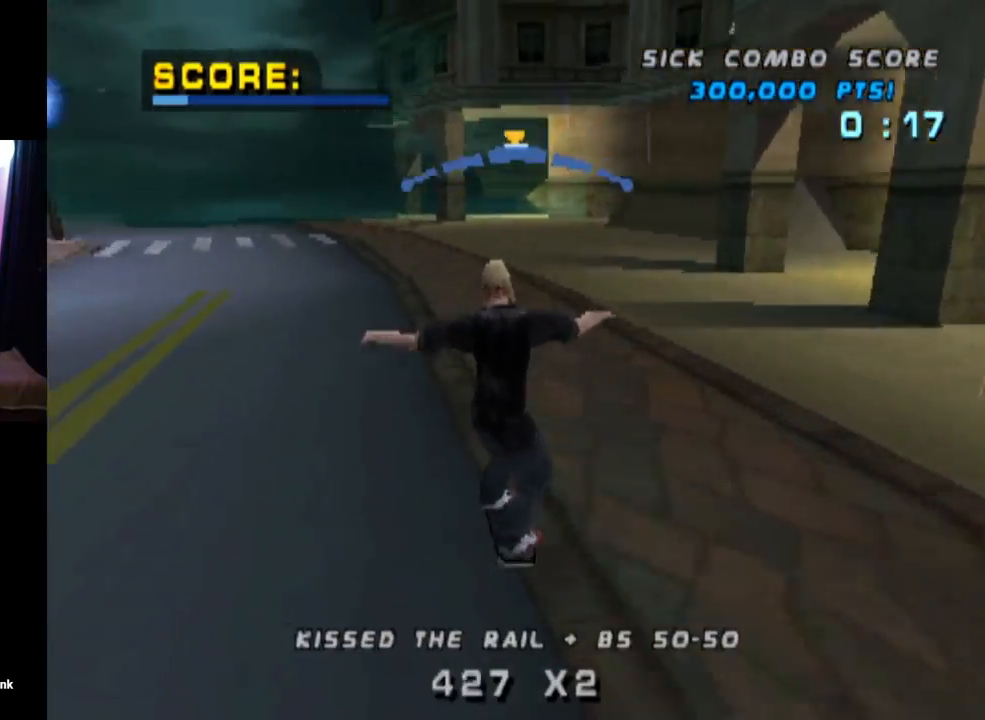
{"buttons": ["CROSS", "DPAD_LEFT"], "left_stick": "center", "right_stick": "center", "events": [[501, "DPAD_LEFT", "down"]]}
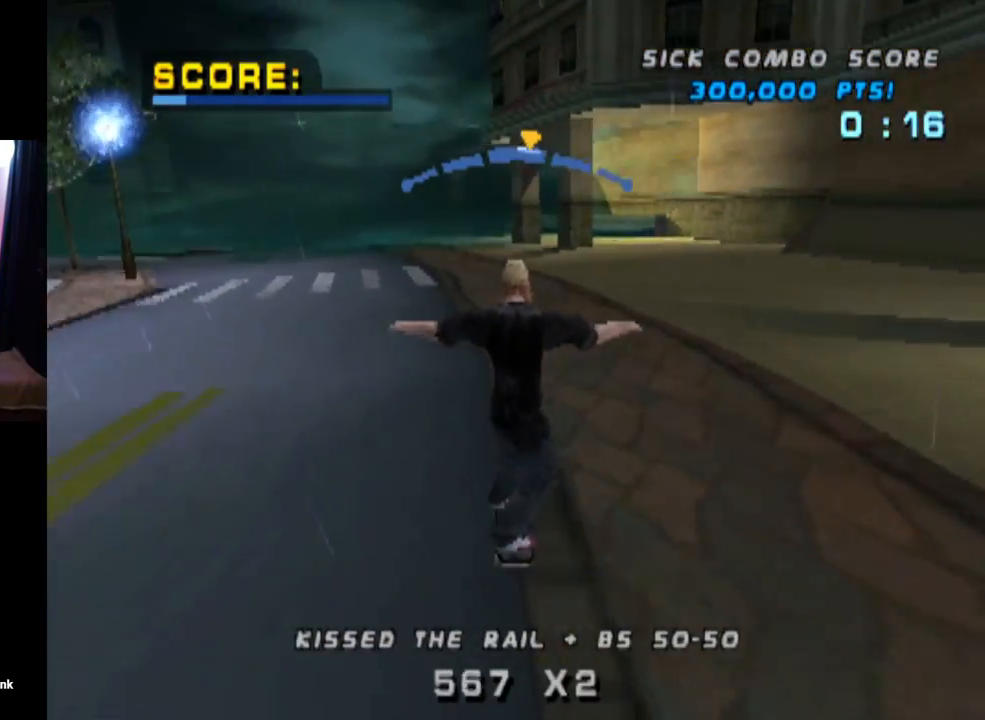
{"buttons": ["CROSS"], "left_stick": "center", "right_stick": "center", "events": [[116, "DPAD_LEFT", "up"]]}
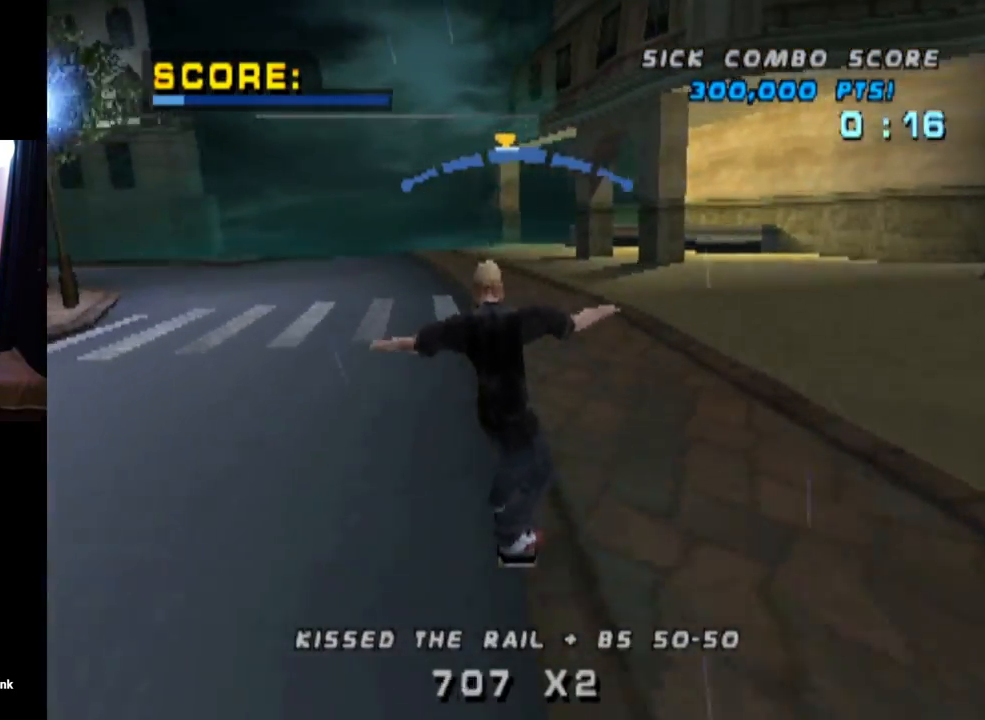
{"buttons": ["CROSS", "SQUARE", "L1", "DPAD_DOWN", "DPAD_LEFT"], "left_stick": "center", "right_stick": "center", "events": [[33, "DPAD_RIGHT", "down"], [150, "DPAD_RIGHT", "up"], [400, "DPAD_LEFT", "down"], [434, "DPAD_DOWN", "down"], [501, "L1", "down"], [501, "SQUARE", "down"]]}
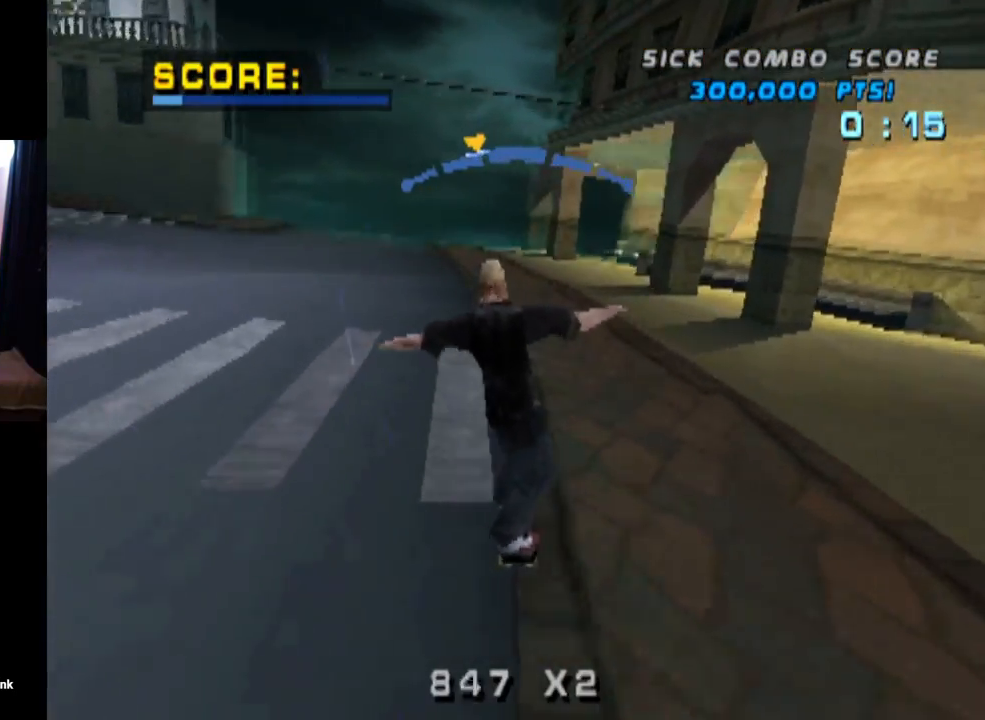
{"buttons": ["DPAD_DOWN"], "left_stick": "center", "right_stick": "center", "events": [[33, "CROSS", "up"], [216, "SQUARE", "up"], [250, "DPAD_DOWN", "up"], [317, "DPAD_LEFT", "up"], [417, "DPAD_DOWN", "down"], [483, "L1", "up"]]}
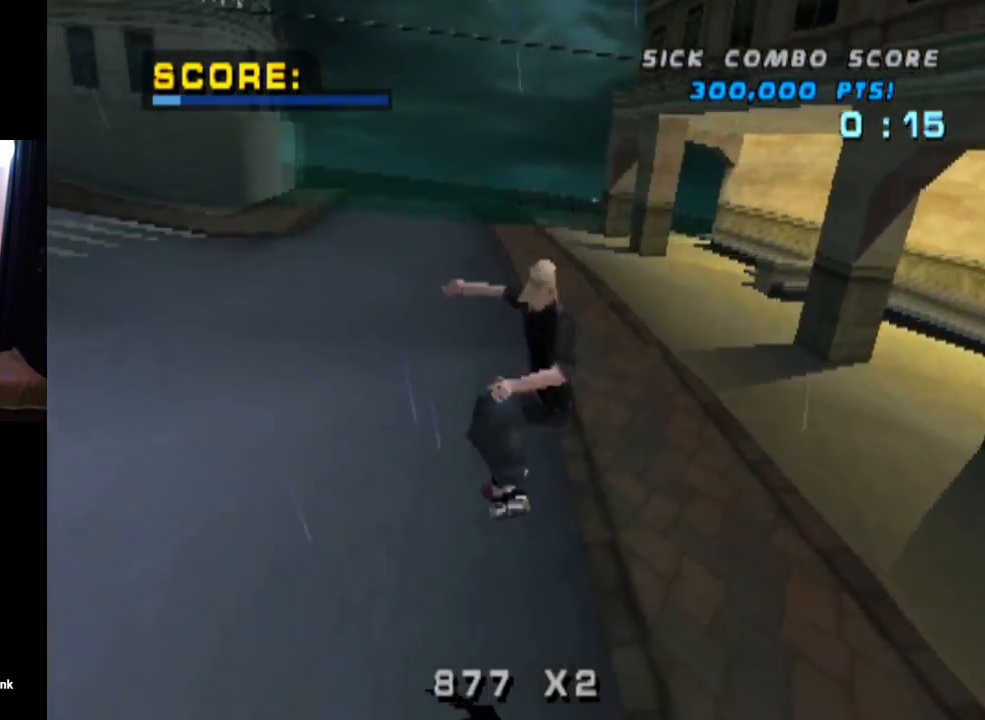
{"buttons": ["CROSS"], "left_stick": "center", "right_stick": "center", "events": [[17, "DPAD_DOWN", "up"], [84, "CROSS", "down"], [100, "DPAD_UP", "down"], [167, "DPAD_UP", "up"], [250, "DPAD_DOWN", "down"], [334, "DPAD_DOWN", "up"], [350, "DPAD_UP", "down"], [501, "DPAD_UP", "up"]]}
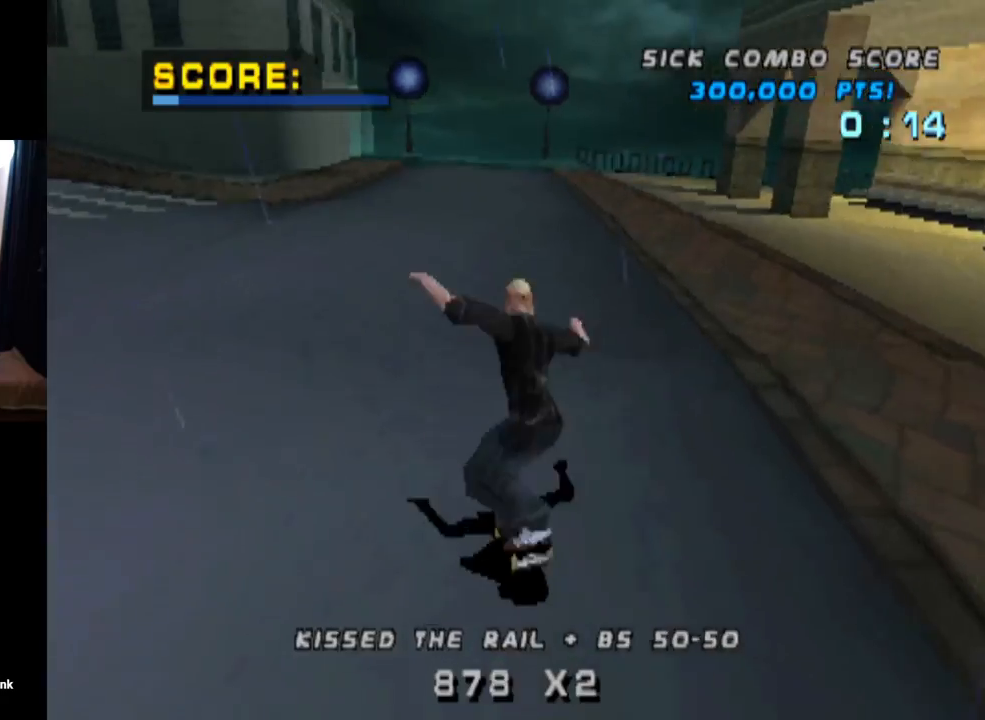
{"buttons": ["L1"], "left_stick": "center", "right_stick": "center", "events": [[50, "DPAD_DOWN", "down"], [50, "DPAD_LEFT", "down"], [200, "L1", "down"], [216, "CROSS", "up"], [216, "SQUARE", "down"], [433, "SQUARE", "up"], [450, "DPAD_DOWN", "up"], [483, "DPAD_LEFT", "up"]]}
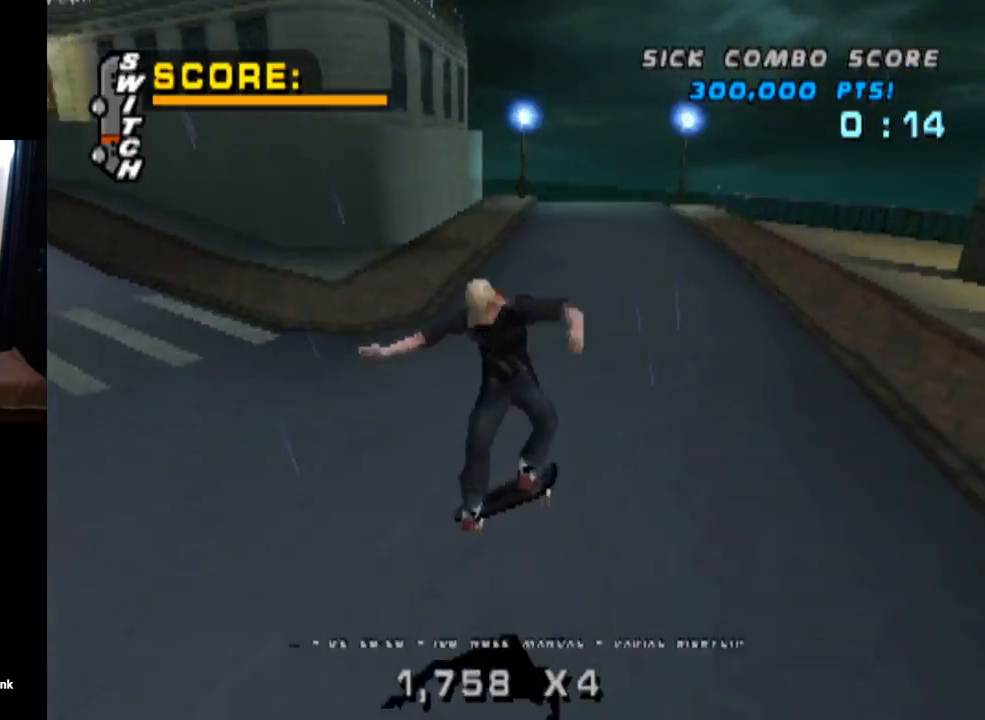
{"buttons": ["CROSS", "DPAD_DOWN"], "left_stick": "center", "right_stick": "center", "events": [[84, "DPAD_DOWN", "down"], [134, "CROSS", "down"], [217, "DPAD_DOWN", "up"], [250, "L1", "up"], [300, "DPAD_UP", "down"], [384, "DPAD_UP", "up"], [451, "DPAD_DOWN", "down"]]}
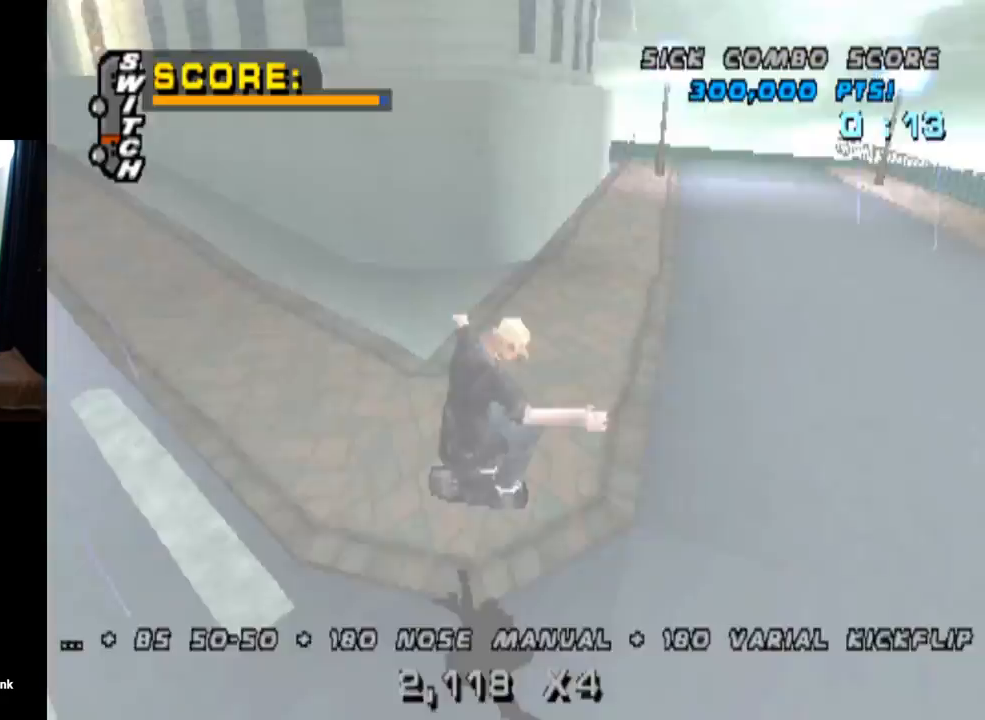
{"buttons": ["CROSS"], "left_stick": "center", "right_stick": "center", "events": [[66, "DPAD_DOWN", "up"], [133, "DPAD_UP", "down"], [216, "DPAD_UP", "up"], [450, "DPAD_LEFT", "down"], [500, "DPAD_LEFT", "up"]]}
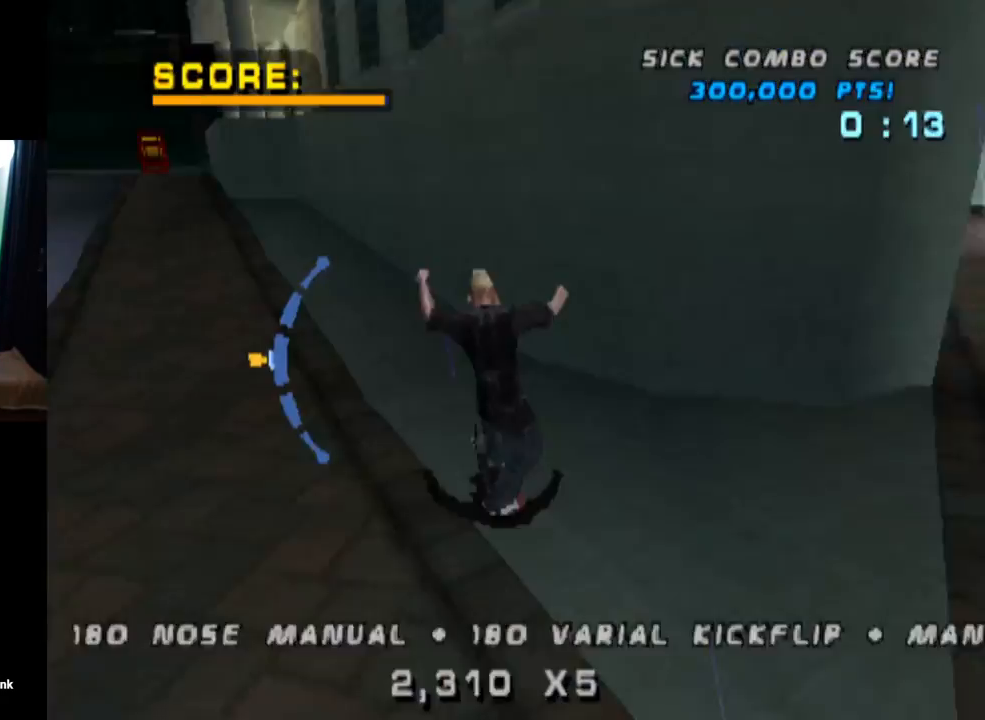
{"buttons": ["CROSS", "DPAD_UP"], "left_stick": "center", "right_stick": "center", "events": [[67, "DPAD_RIGHT", "down"], [217, "DPAD_RIGHT", "up"], [284, "DPAD_UP", "down"], [300, "TRIANGLE", "down"], [334, "CROSS", "up"], [401, "DPAD_UP", "up"], [451, "DPAD_UP", "down"], [467, "CROSS", "down"], [501, "TRIANGLE", "up"]]}
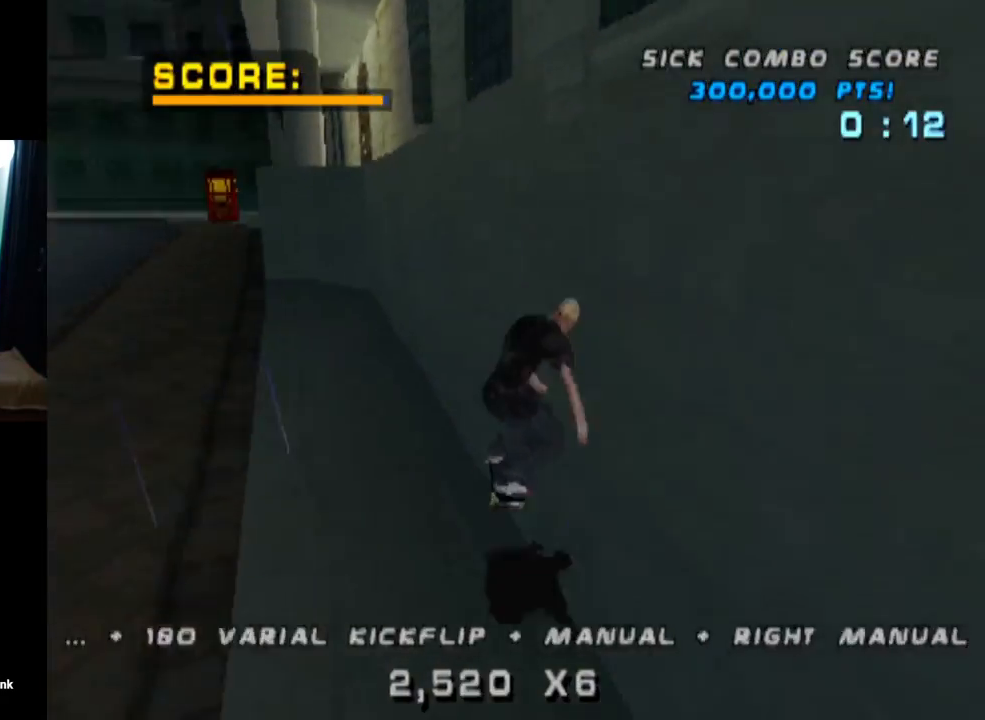
{"buttons": ["CROSS"], "left_stick": "center", "right_stick": "center", "events": [[33, "TRIANGLE", "down"], [83, "CROSS", "up"], [100, "DPAD_UP", "up"], [467, "CROSS", "down"], [500, "TRIANGLE", "up"]]}
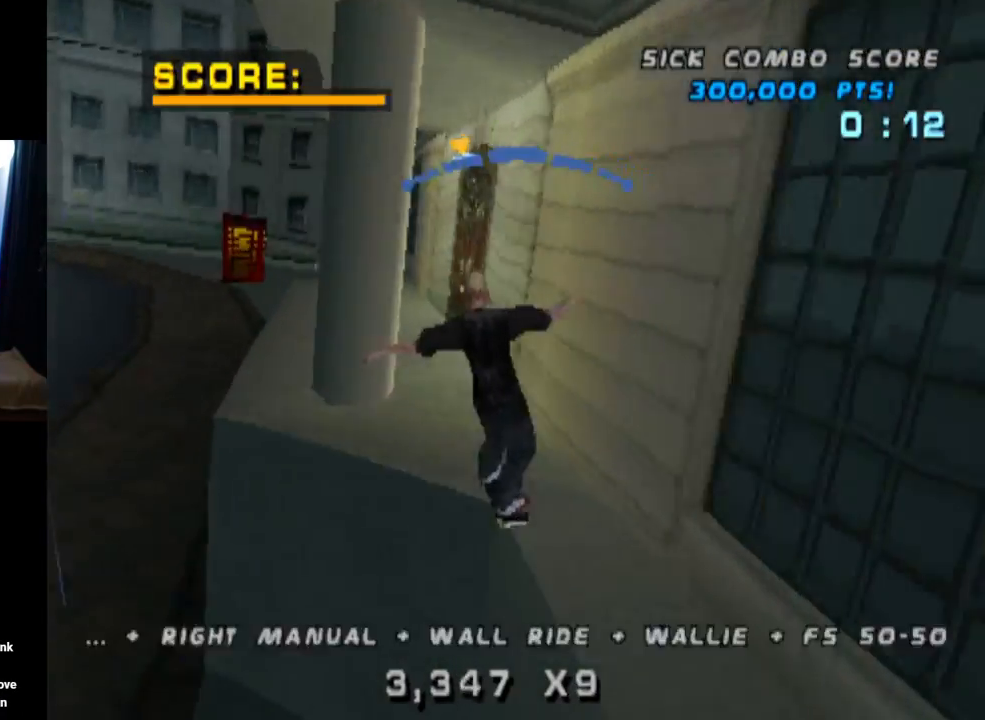
{"buttons": ["CROSS"], "left_stick": "center", "right_stick": "center", "events": [[100, "DPAD_UP", "down"], [117, "CROSS", "up"], [200, "CROSS", "down"], [217, "DPAD_UP", "up"], [367, "DPAD_UP", "down"], [484, "DPAD_UP", "up"]]}
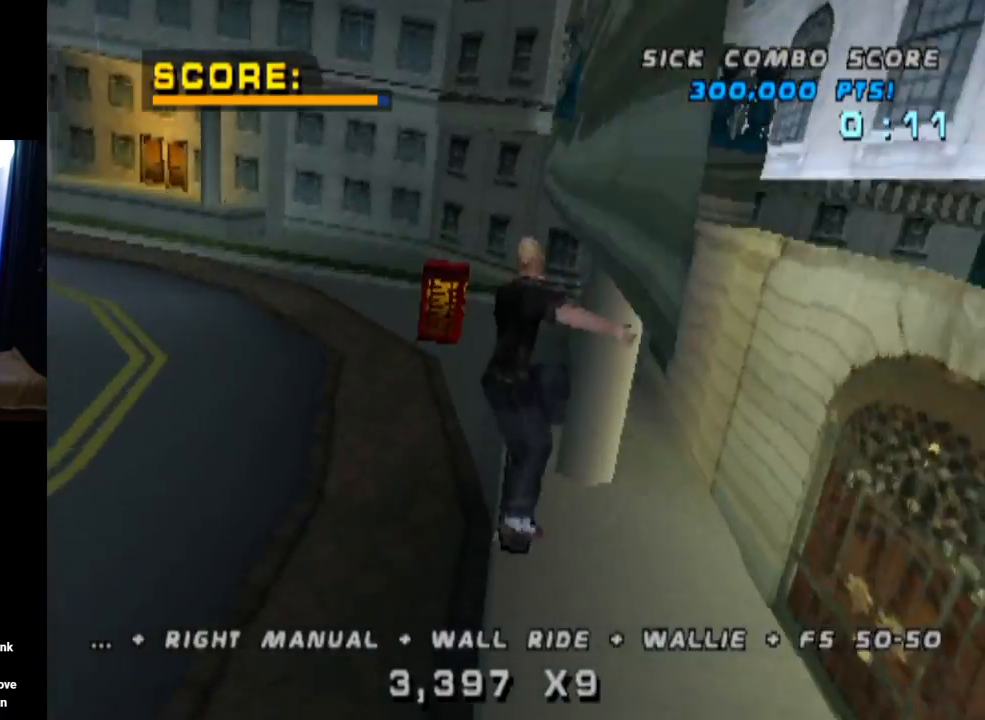
{"buttons": ["CROSS", "DPAD_DOWN"], "left_stick": "center", "right_stick": "center", "events": [[150, "DPAD_DOWN", "down"], [250, "DPAD_DOWN", "up"], [317, "DPAD_UP", "down"], [400, "DPAD_UP", "up"], [467, "DPAD_DOWN", "down"]]}
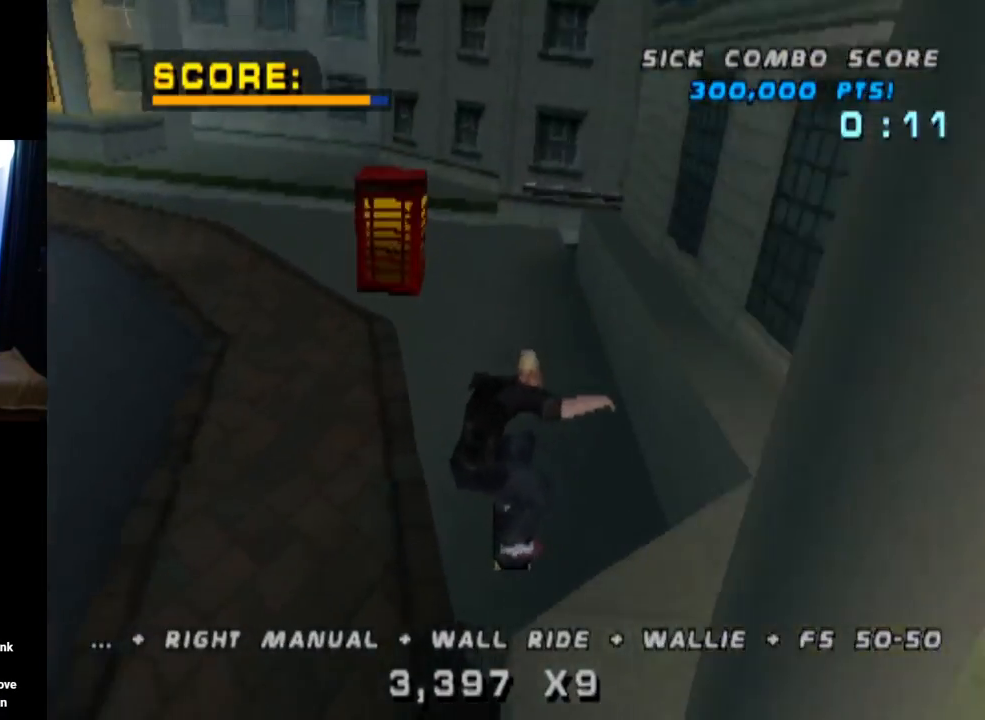
{"buttons": ["CROSS", "DPAD_LEFT"], "left_stick": "center", "right_stick": "center", "events": [[50, "DPAD_RIGHT", "down"], [67, "DPAD_DOWN", "up"], [67, "DPAD_RIGHT", "up"], [67, "DPAD_UP", "down"], [217, "DPAD_LEFT", "down"], [217, "DPAD_UP", "up"], [234, "DPAD_DOWN", "down"], [484, "DPAD_DOWN", "up"]]}
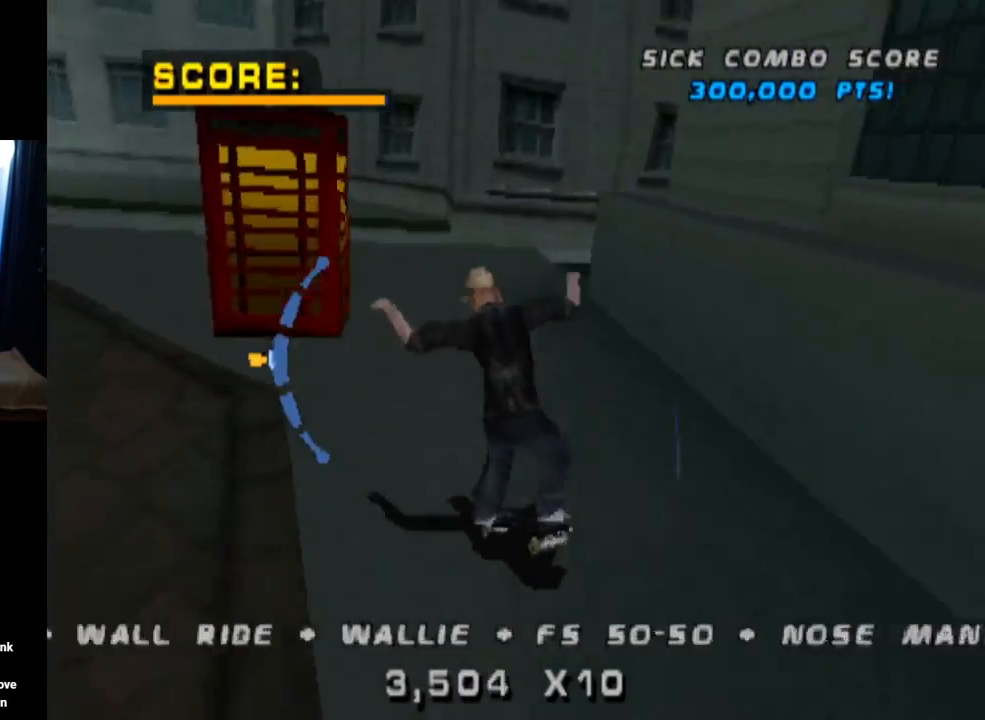
{"buttons": ["CROSS"], "left_stick": "center", "right_stick": "center", "events": [[50, "DPAD_UP", "down"], [83, "DPAD_LEFT", "up"], [133, "DPAD_UP", "up"], [350, "DPAD_UP", "down"], [467, "DPAD_UP", "up"]]}
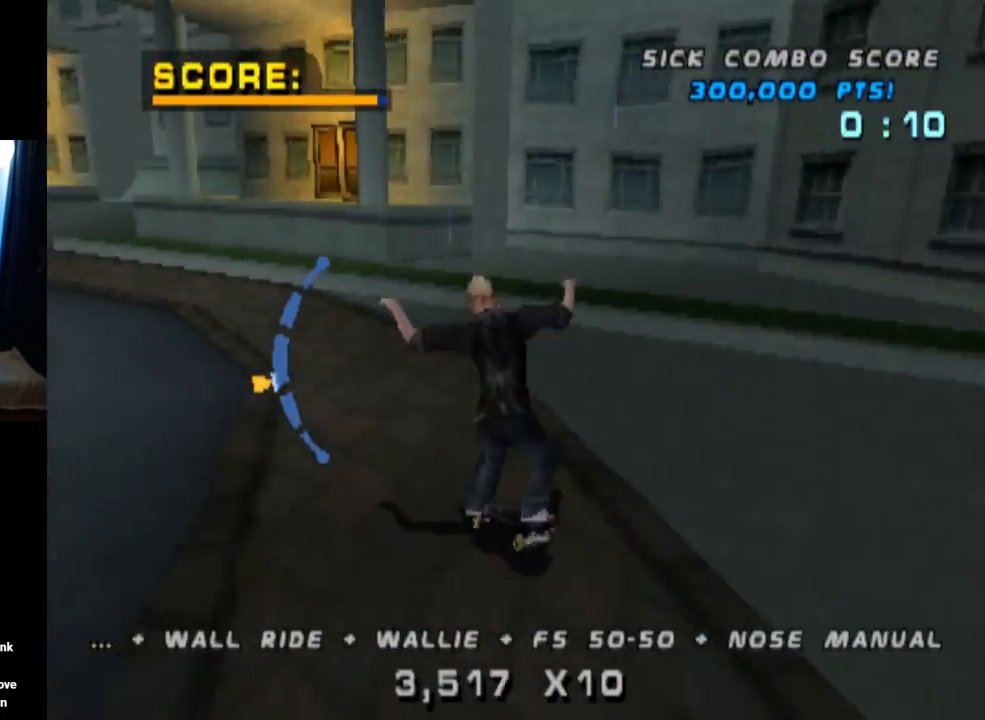
{"buttons": ["CROSS", "DPAD_DOWN"], "left_stick": "center", "right_stick": "center", "events": [[17, "DPAD_UP", "down"], [134, "DPAD_UP", "up"], [451, "DPAD_DOWN", "down"]]}
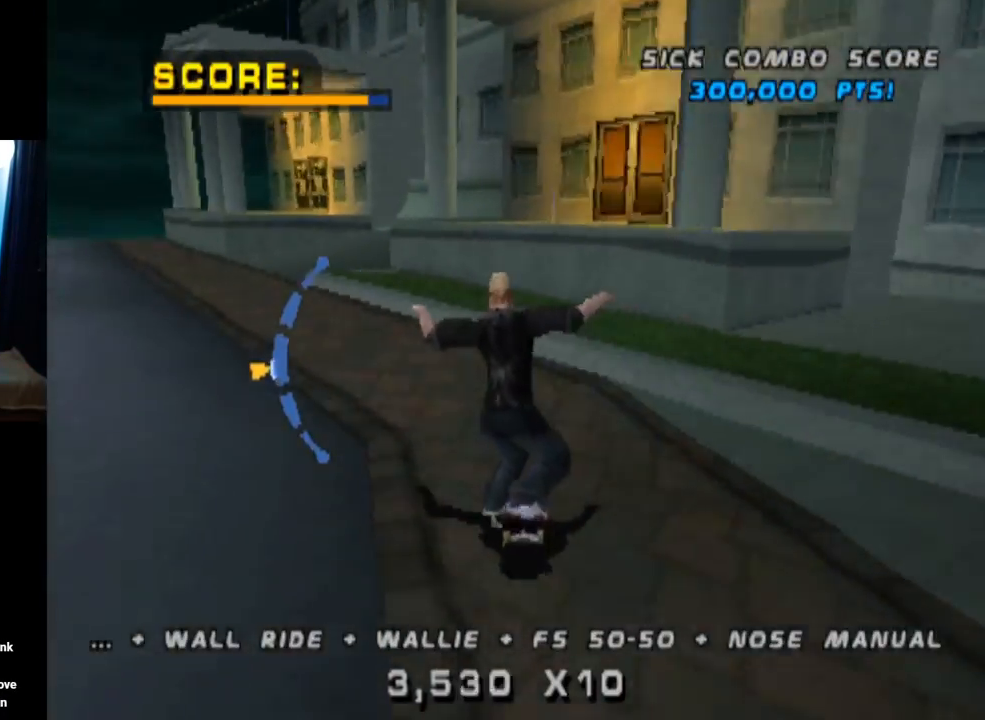
{"buttons": ["TRIANGLE"], "left_stick": "center", "right_stick": "center", "events": [[167, "DPAD_DOWN", "up"], [300, "DPAD_LEFT", "down"], [367, "CROSS", "up"], [367, "TRIANGLE", "down"], [450, "DPAD_LEFT", "up"]]}
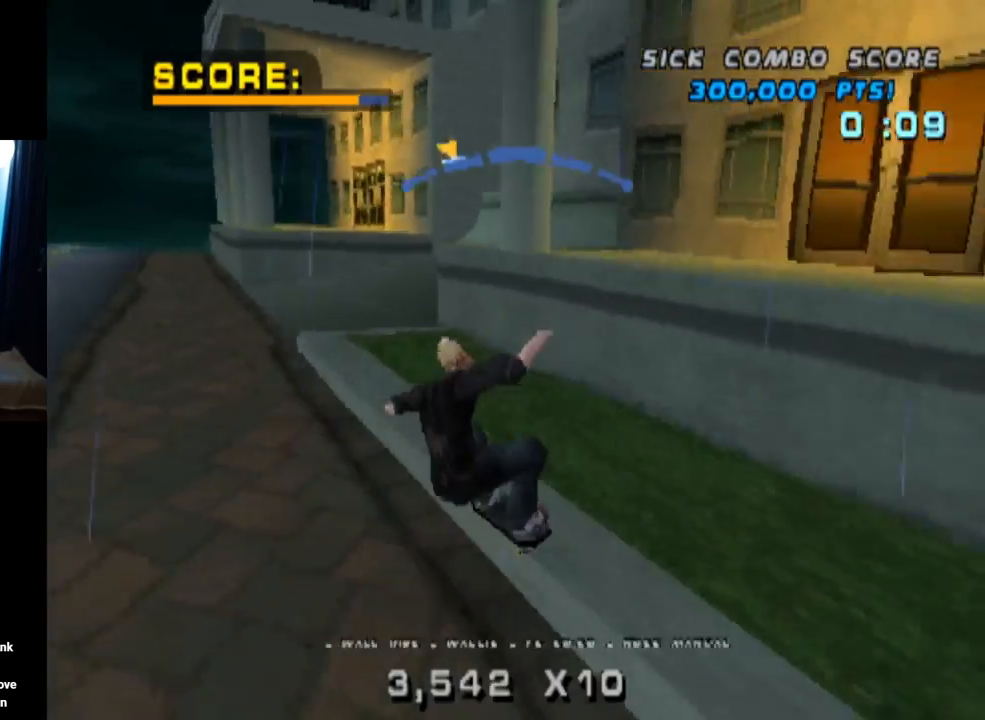
{"buttons": ["CROSS"], "left_stick": "center", "right_stick": "center", "events": [[151, "CROSS", "down"], [201, "TRIANGLE", "up"], [234, "DPAD_DOWN", "down"], [334, "DPAD_DOWN", "up"], [418, "DPAD_UP", "down"], [501, "DPAD_UP", "up"]]}
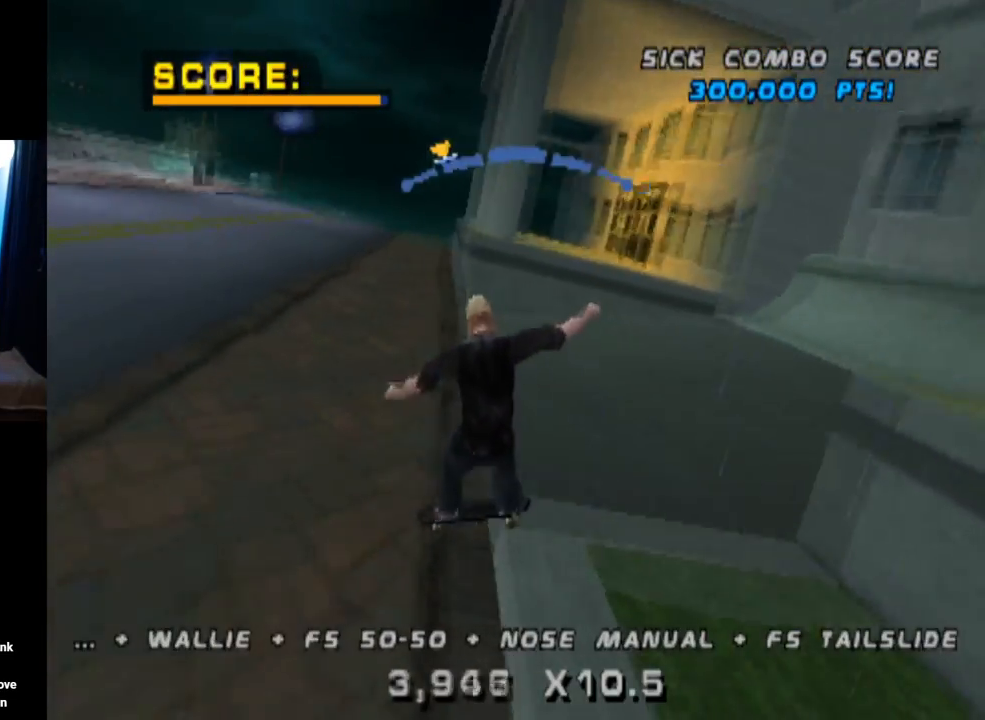
{"buttons": [], "left_stick": "center", "right_stick": "center", "events": [[50, "DPAD_DOWN", "down"], [117, "DPAD_RIGHT", "down"], [133, "DPAD_DOWN", "up"], [150, "DPAD_RIGHT", "up"], [150, "DPAD_UP", "down"], [267, "DPAD_UP", "up"], [300, "DPAD_DOWN", "down"], [400, "CROSS", "up"], [467, "DPAD_DOWN", "up"]]}
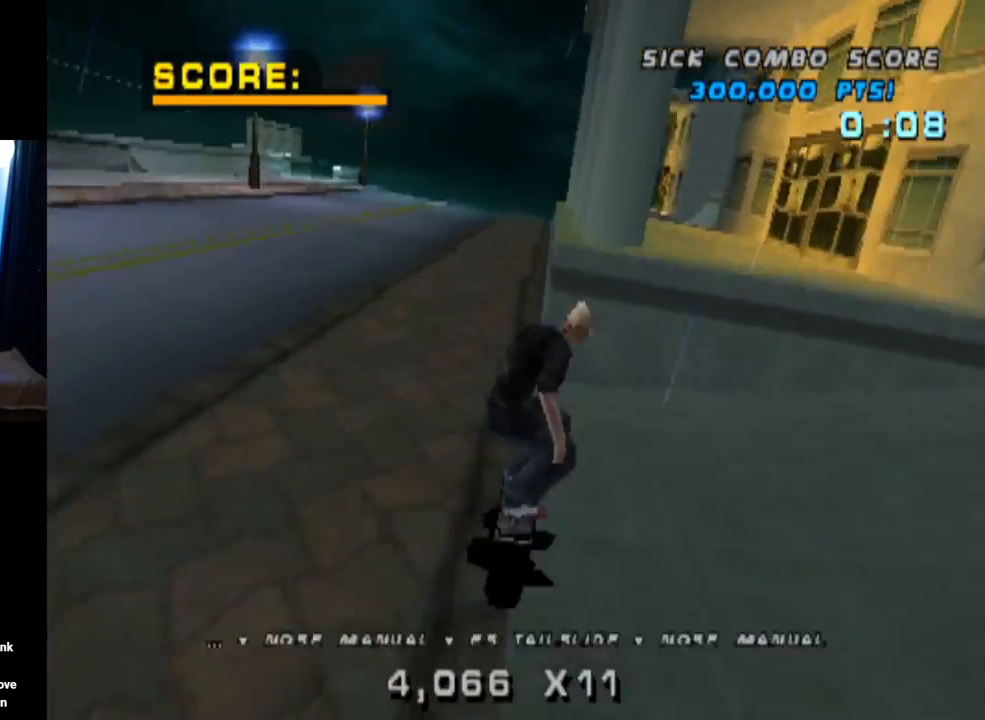
{"buttons": ["TRIANGLE", "DPAD_RIGHT"], "left_stick": "center", "right_stick": "center", "events": [[17, "TRIANGLE", "down"], [484, "DPAD_RIGHT", "down"]]}